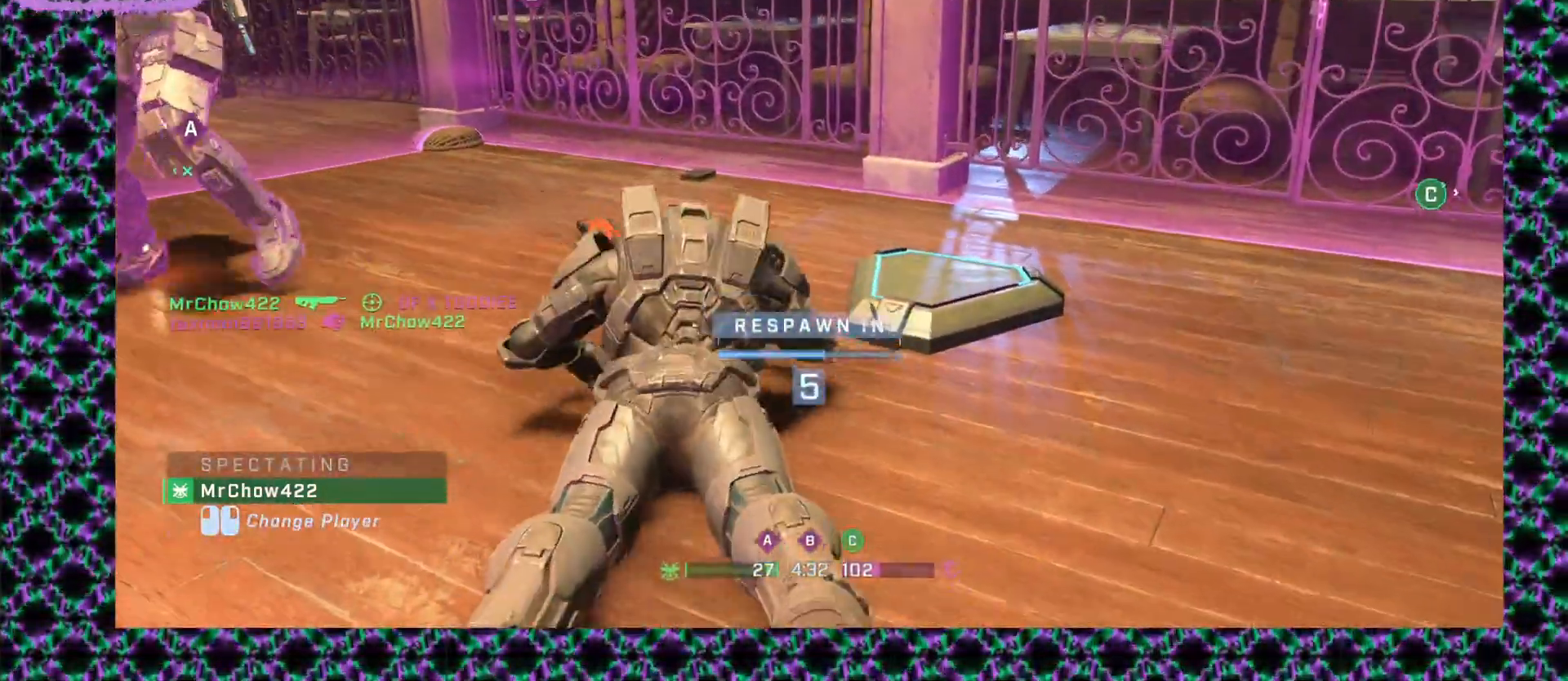
Gameplay with keyboard and mouse; each line is a JSON object with the keys and mouse buttons held at the frame after it. "events" lists presses ("down") and releases ("up") of "mouse_left", "mouse_middle", "mouse_right", "mouse_mb4", "mouse_mb5", "mouse_wheel_up" and "mouse_wheel_down" between this image and that frame as [ms after this image, input, new state], when the widget could be followed in between. "mouse_left", "mouse_middle", "mouse_right", "mouse_mb4", "mouse_mb5", "mouse_wheel_up", "mouse_wheel_down" = the "left", "middle", "right", "mb4", "mb5", "wheel_up", "wheel_down" buttons of the "mouse" list. No other keys are recorded. Not read: mouse_move.
{"keys": [], "mouse": [], "events": [[133, "mouse_left", "down"], [233, "mouse_left", "up"]]}
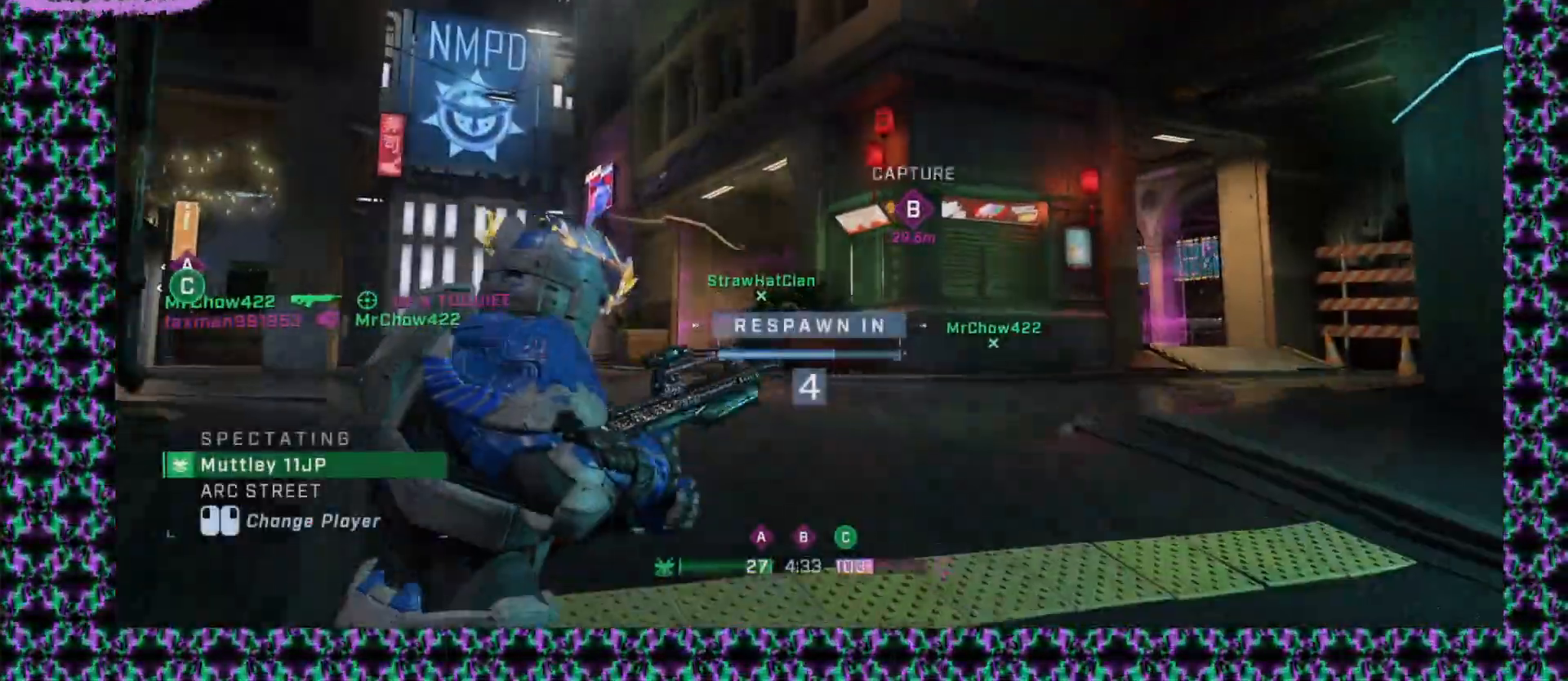
{"keys": [], "mouse": [], "events": []}
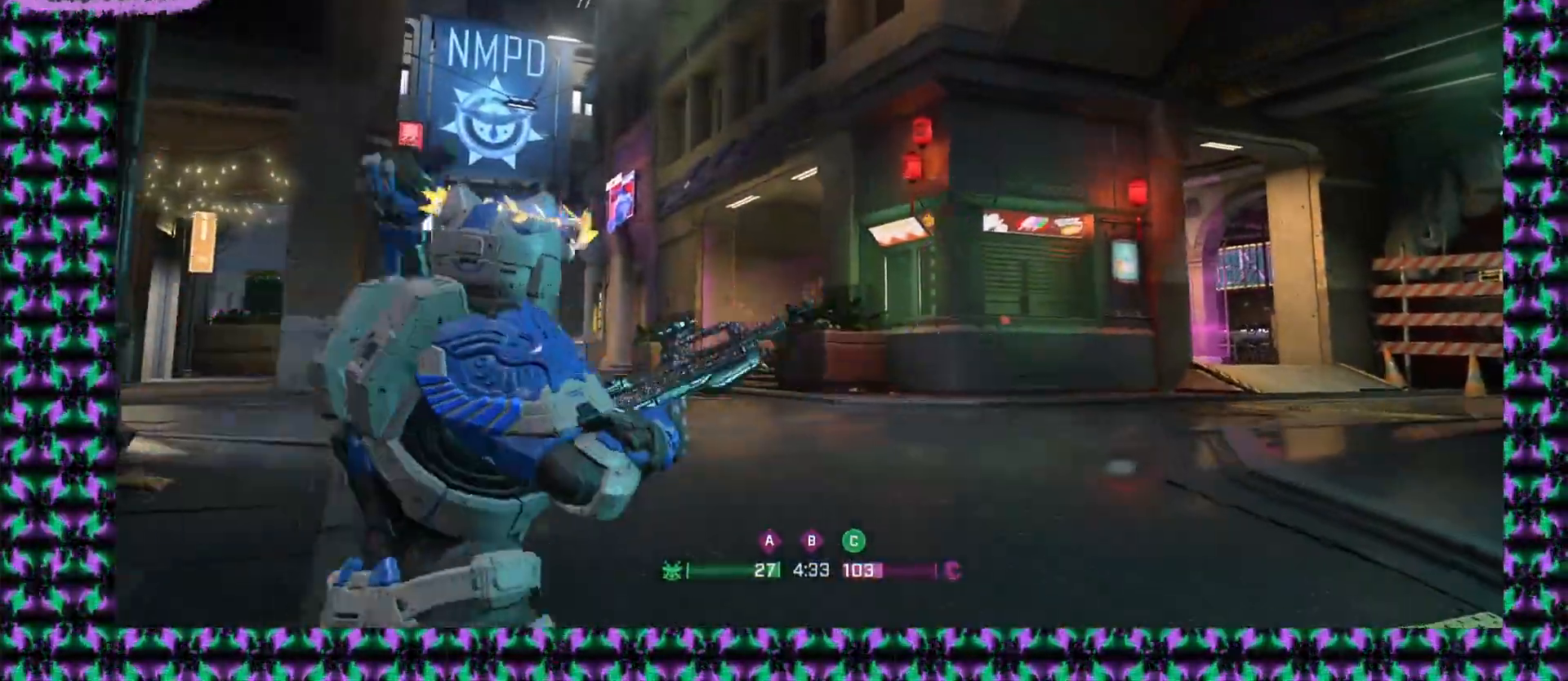
{"keys": [], "mouse": [], "events": []}
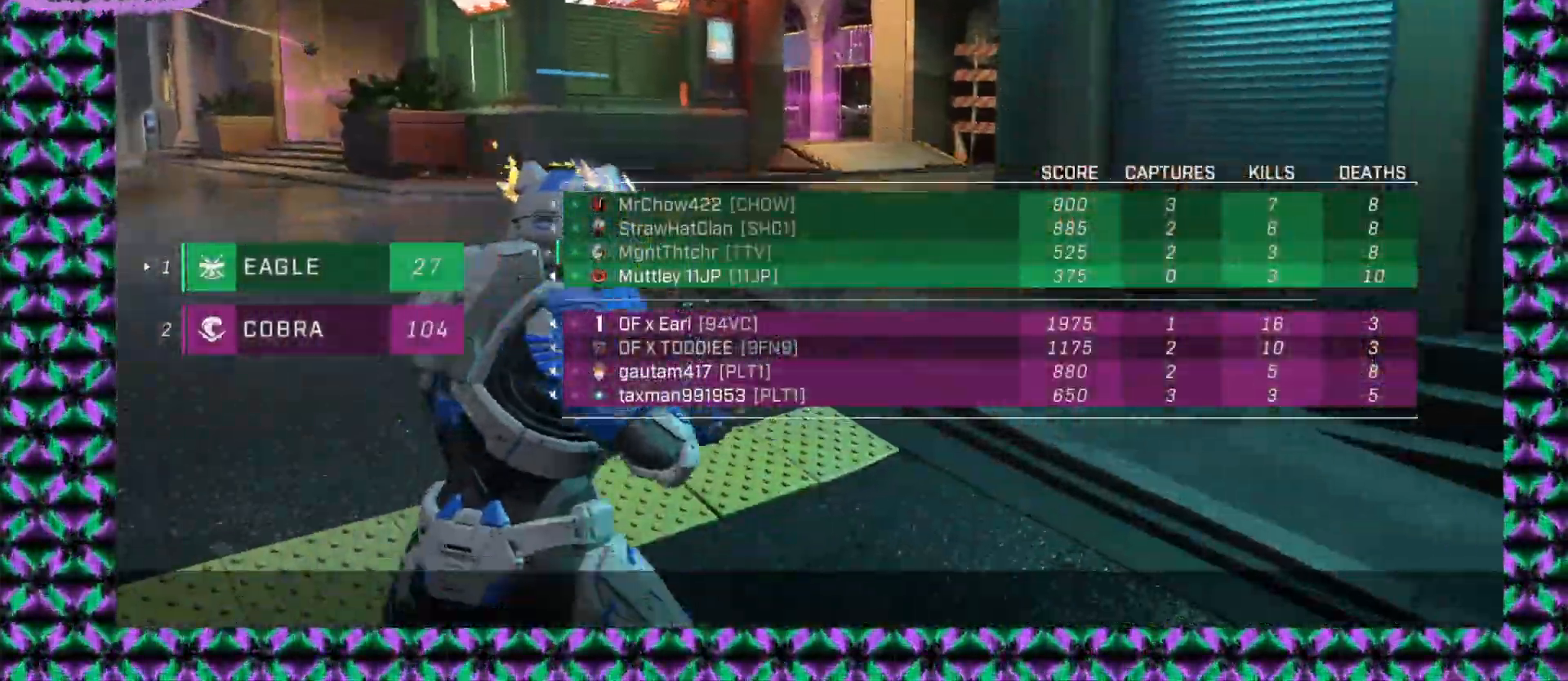
{"keys": [], "mouse": [], "events": []}
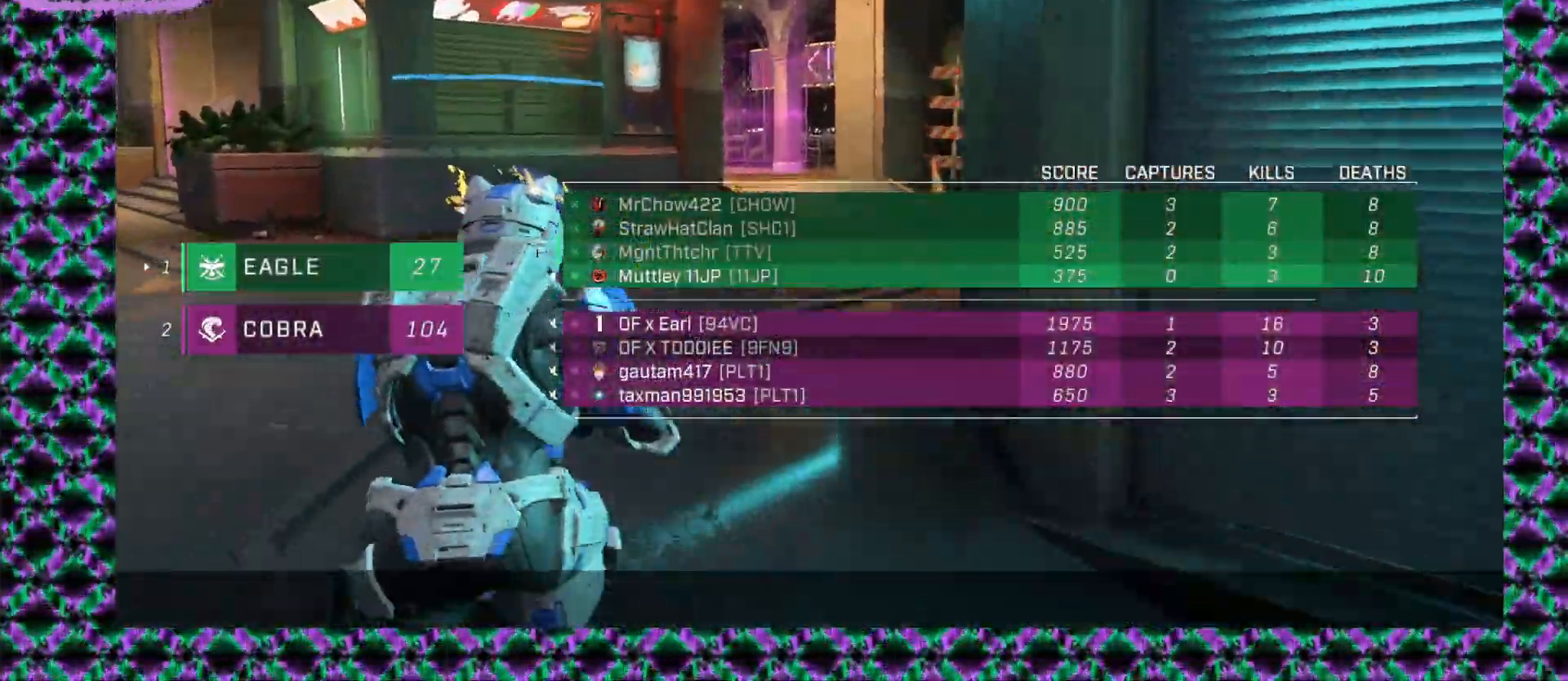
{"keys": [], "mouse": [], "events": []}
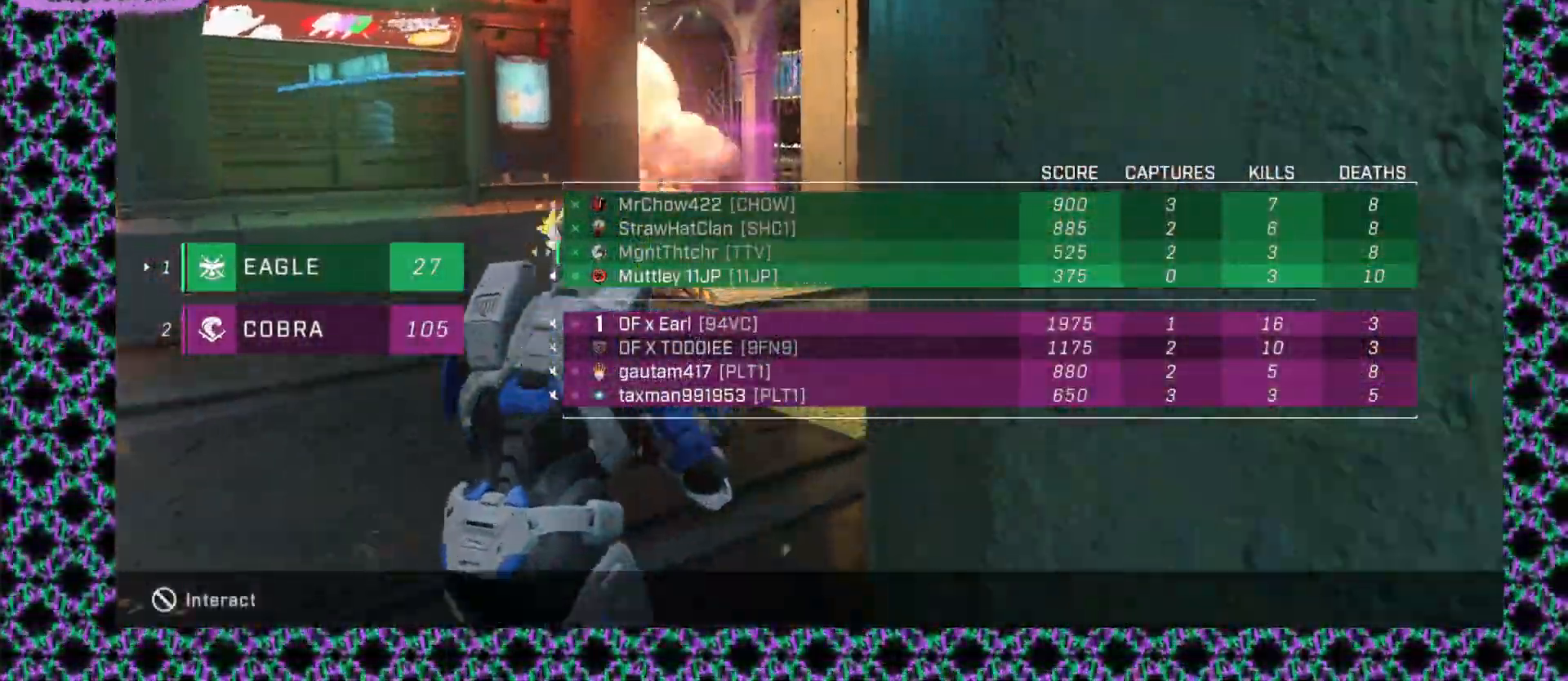
{"keys": [], "mouse": [], "events": []}
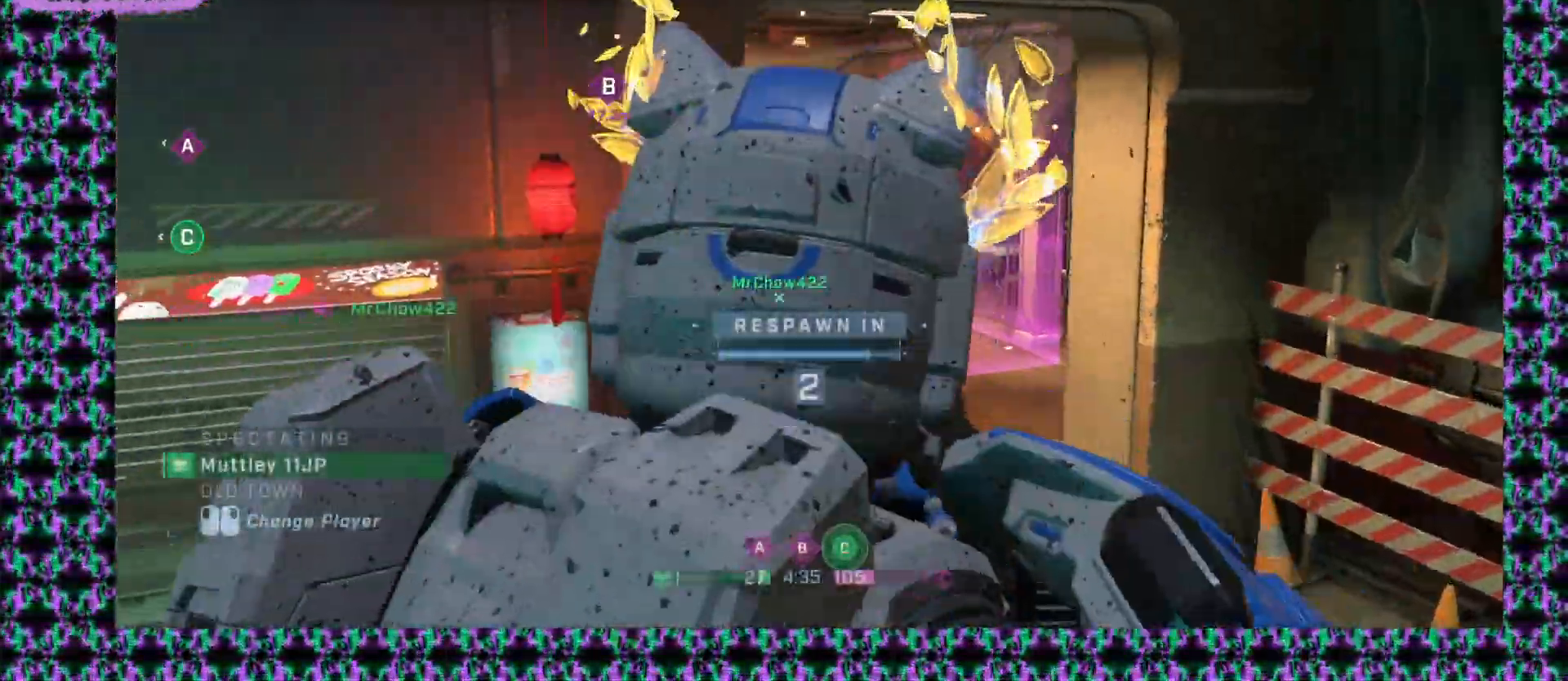
{"keys": [], "mouse": [], "events": []}
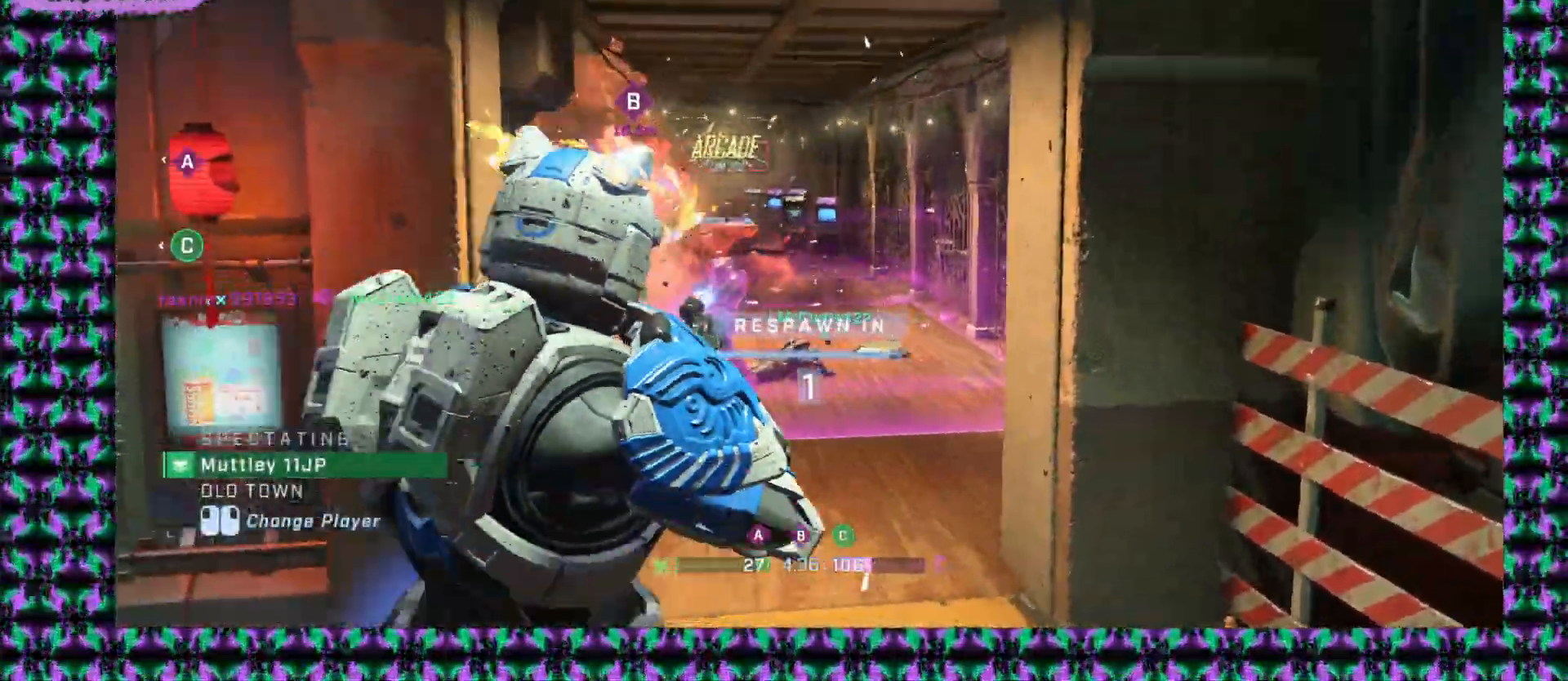
{"keys": [], "mouse": [], "events": []}
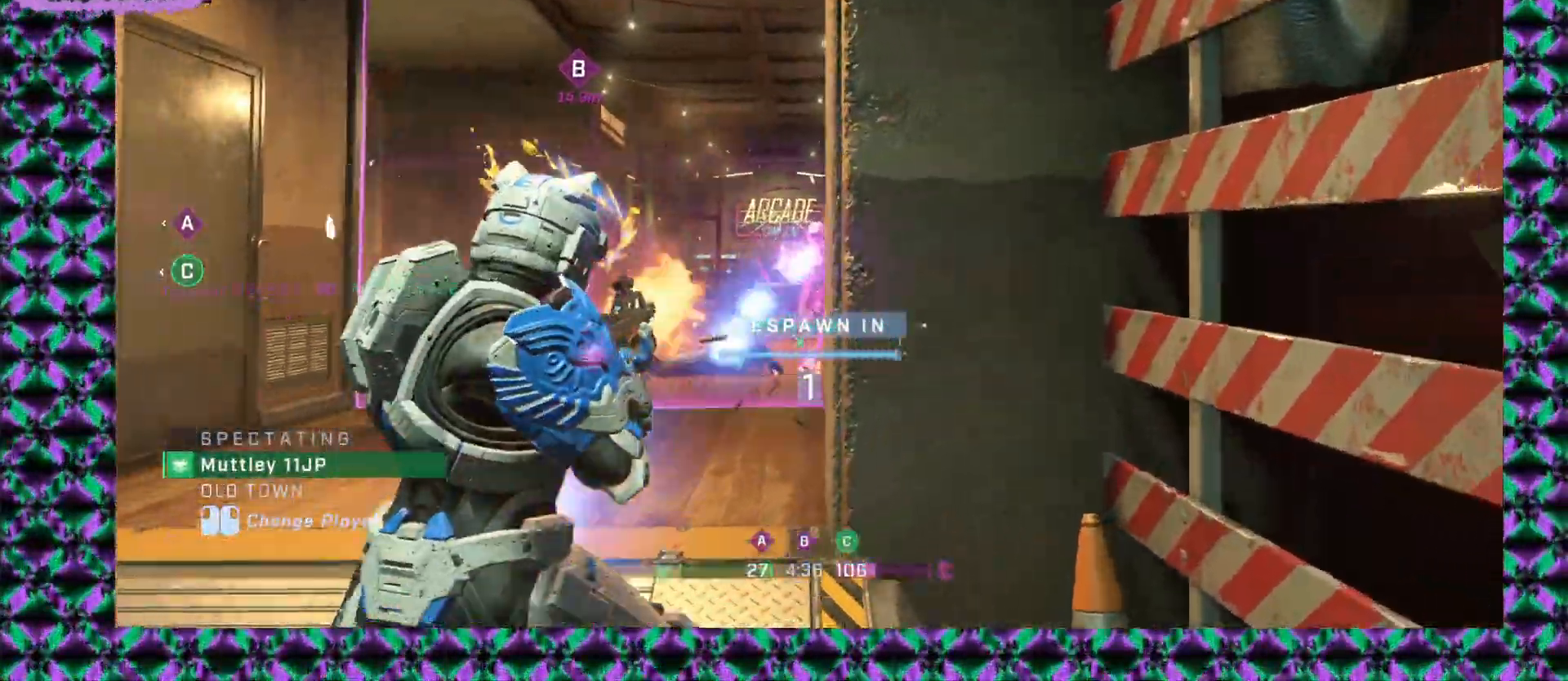
{"keys": [], "mouse": [], "events": []}
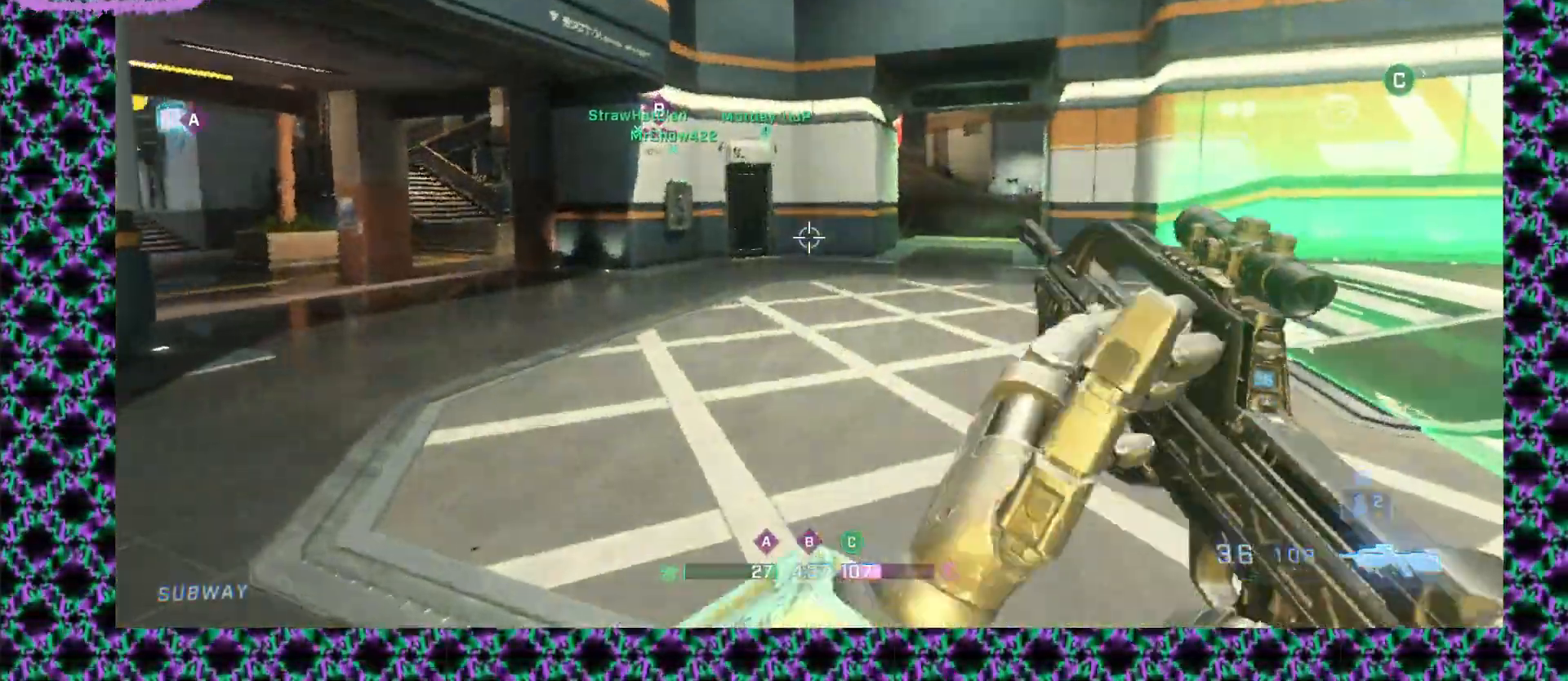
{"keys": [], "mouse": [], "events": []}
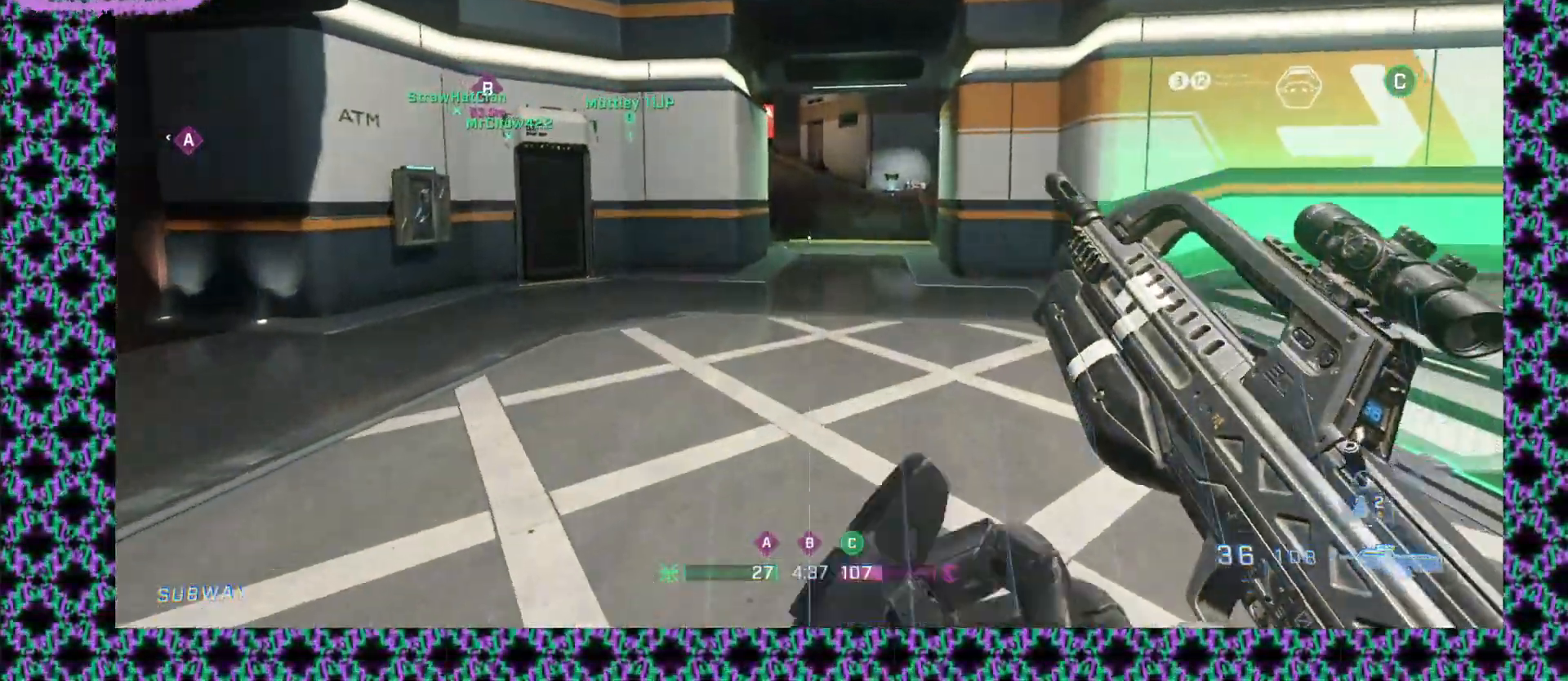
{"keys": [], "mouse": ["right"], "events": [[450, "mouse_right", "down"]]}
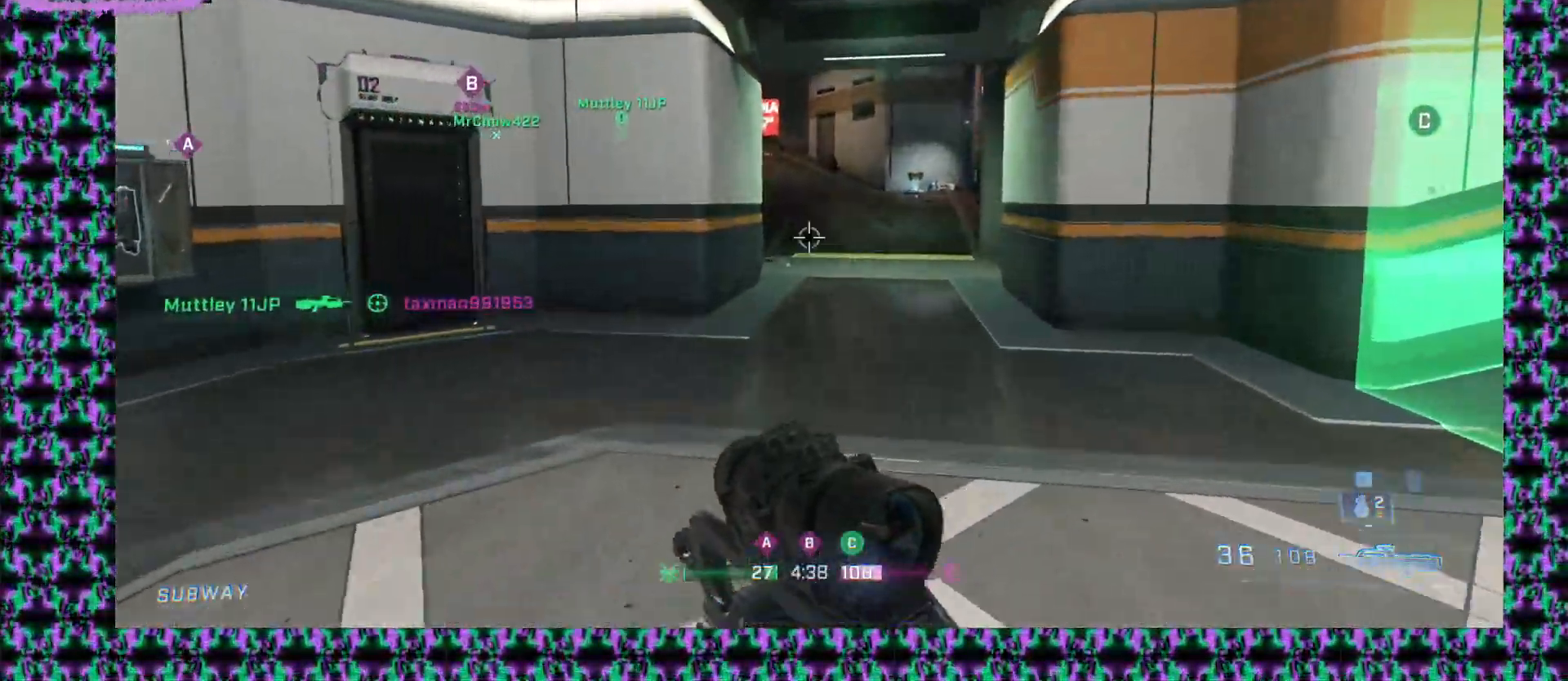
{"keys": [], "mouse": [], "events": [[50, "mouse_right", "up"]]}
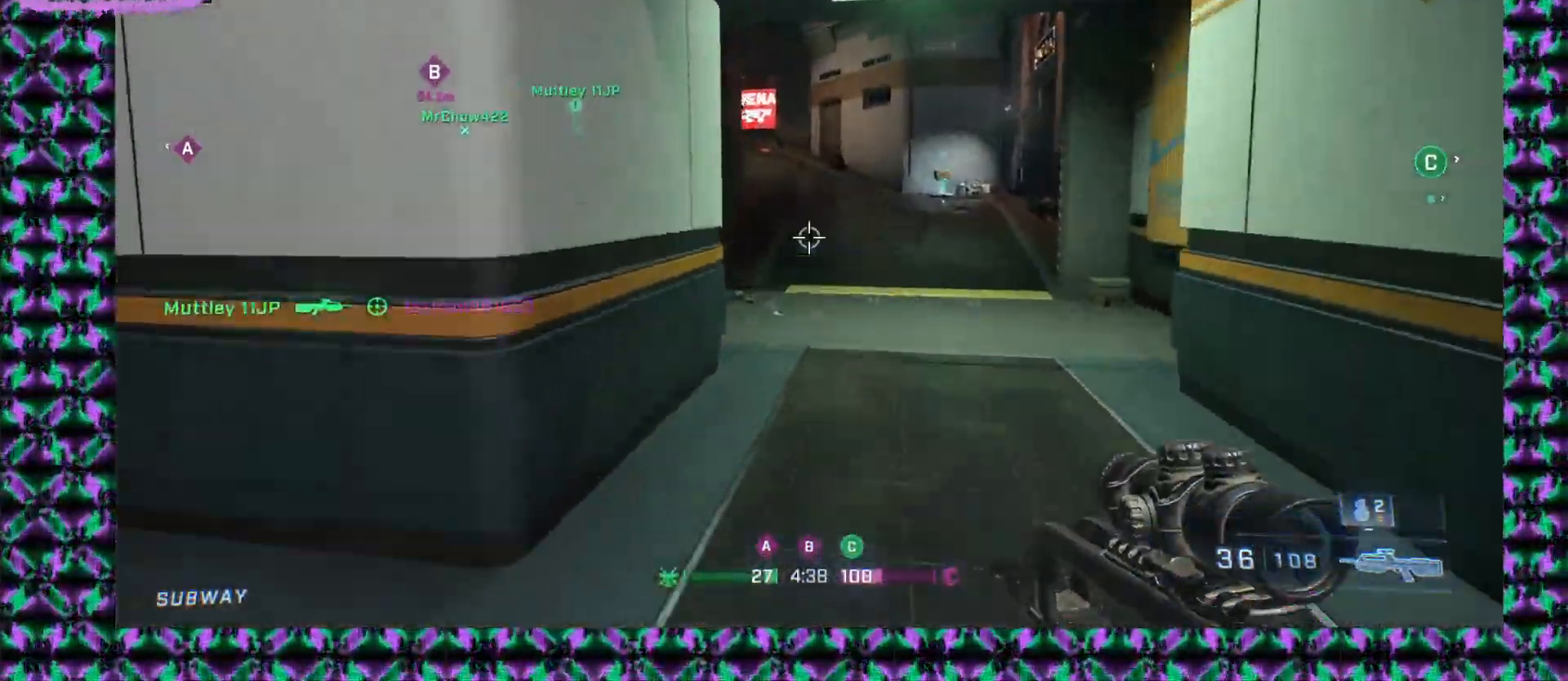
{"keys": [], "mouse": [], "events": []}
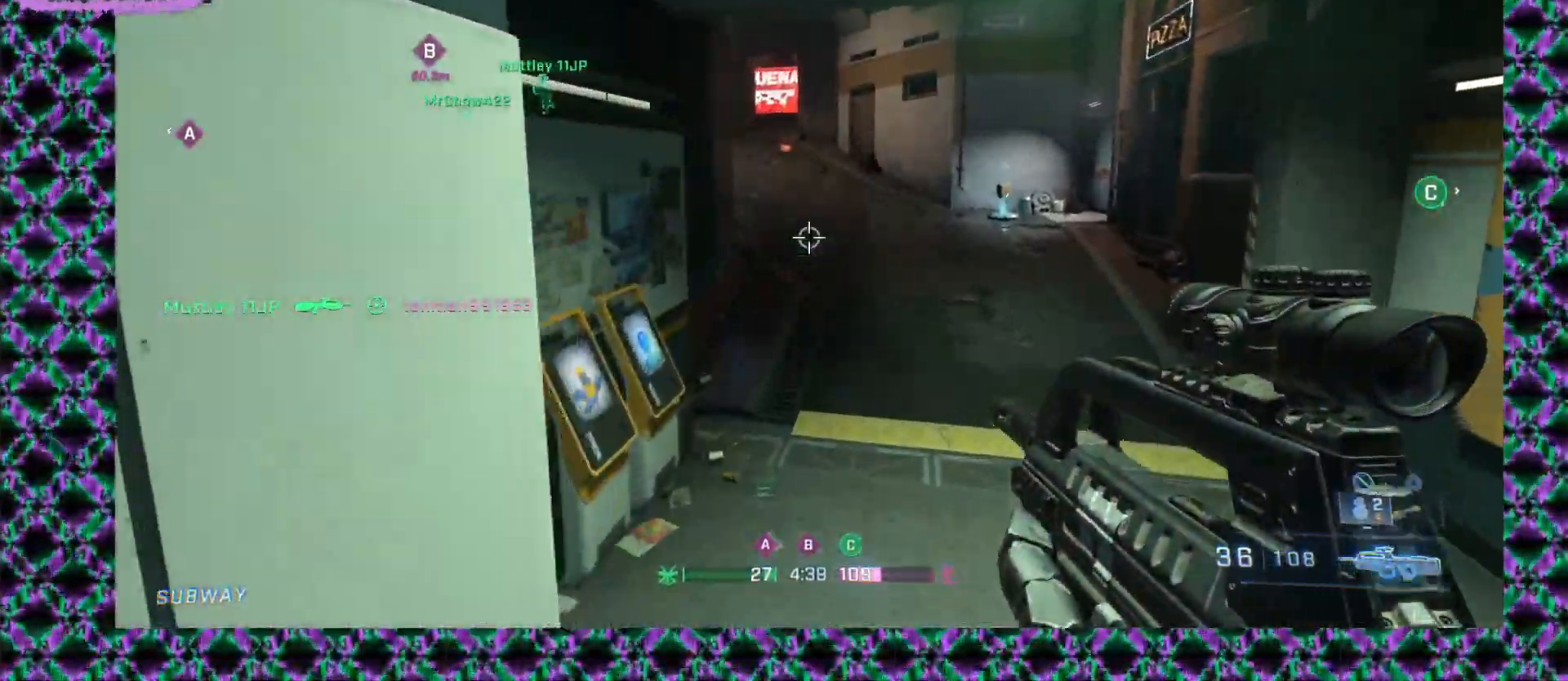
{"keys": [], "mouse": [], "events": []}
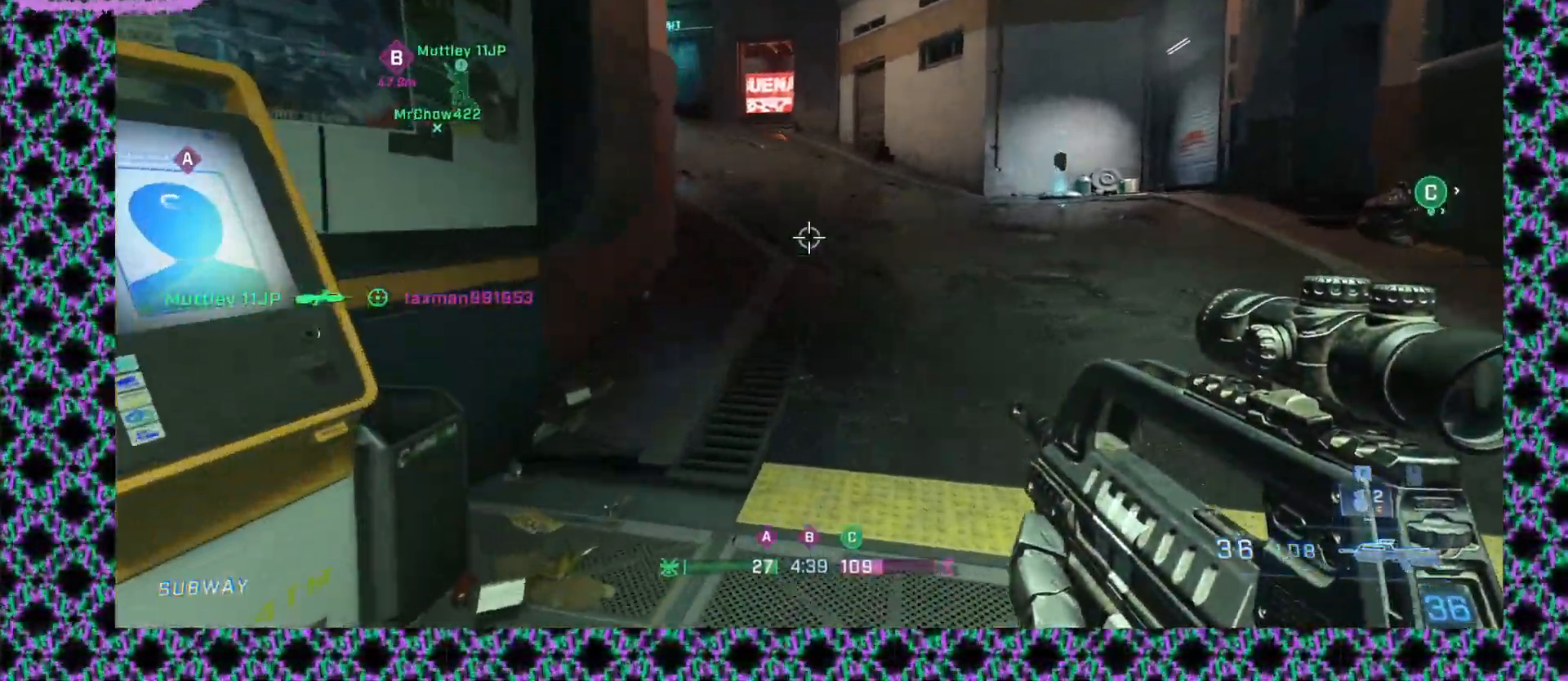
{"keys": [], "mouse": [], "events": [[317, "mouse_right", "down"], [417, "mouse_right", "up"]]}
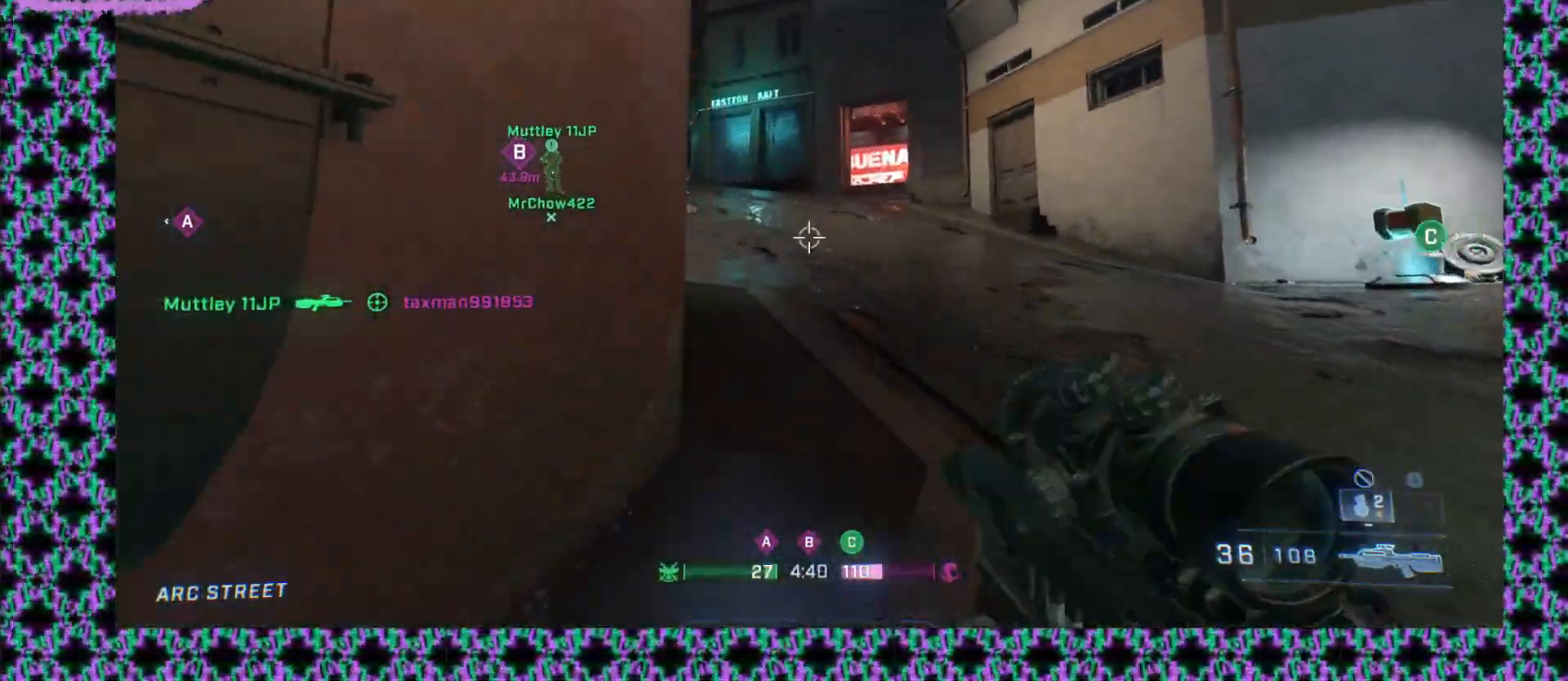
{"keys": [], "mouse": [], "events": []}
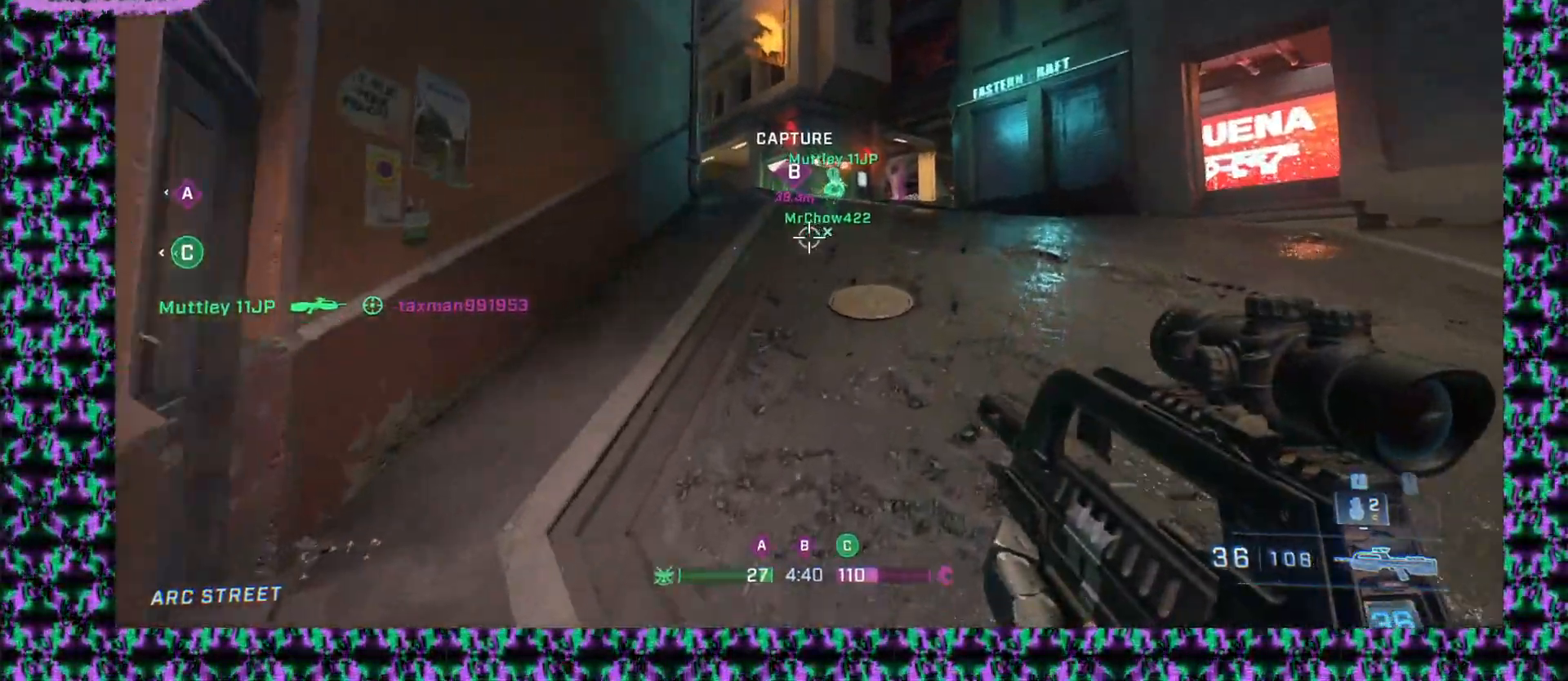
{"keys": [], "mouse": [], "events": []}
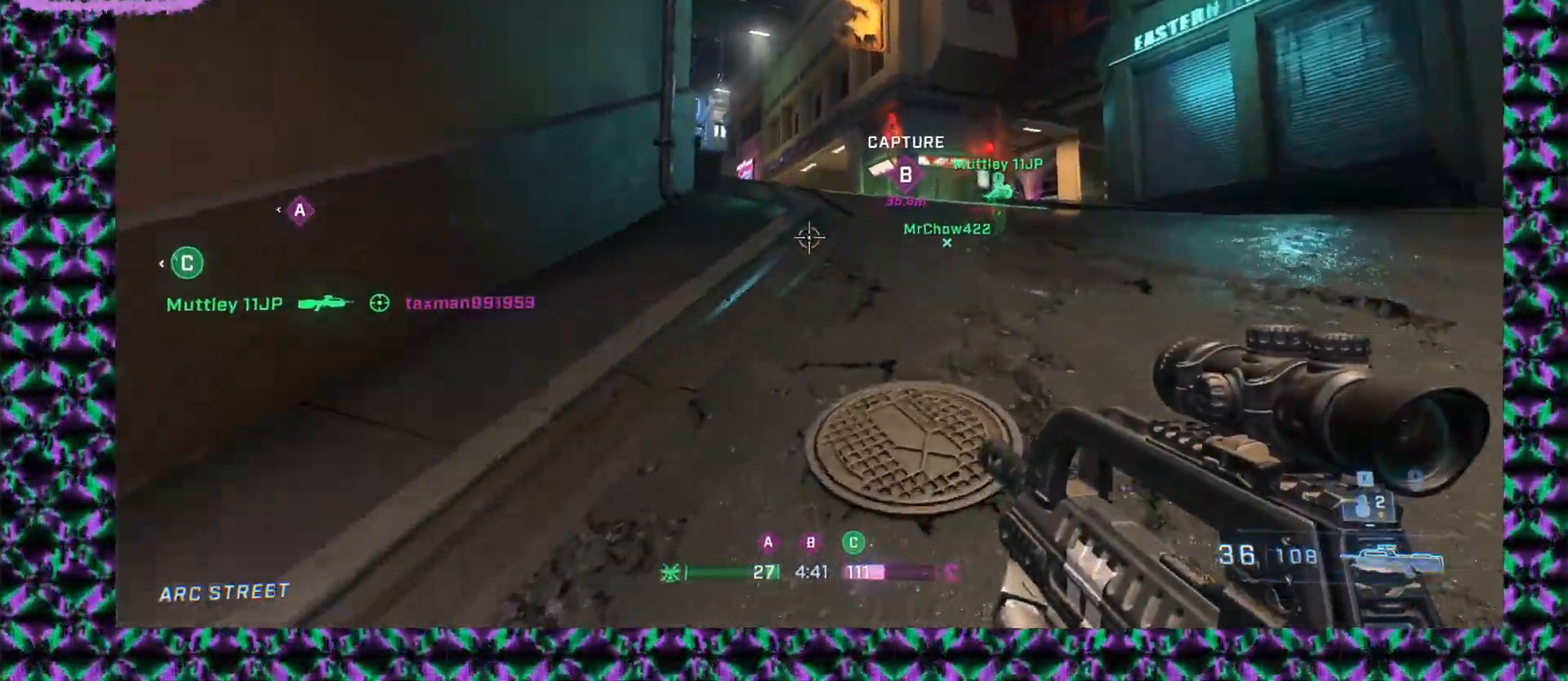
{"keys": [], "mouse": [], "events": []}
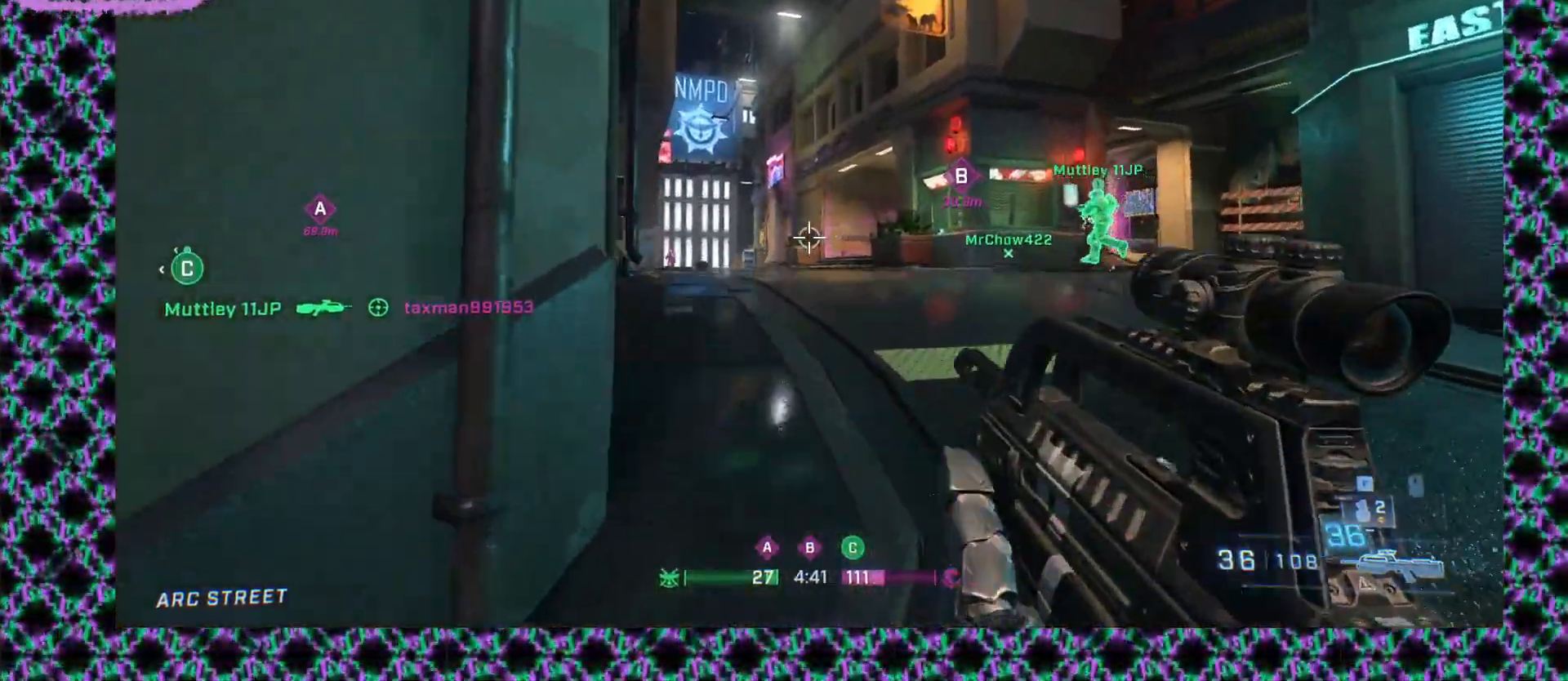
{"keys": [], "mouse": [], "events": []}
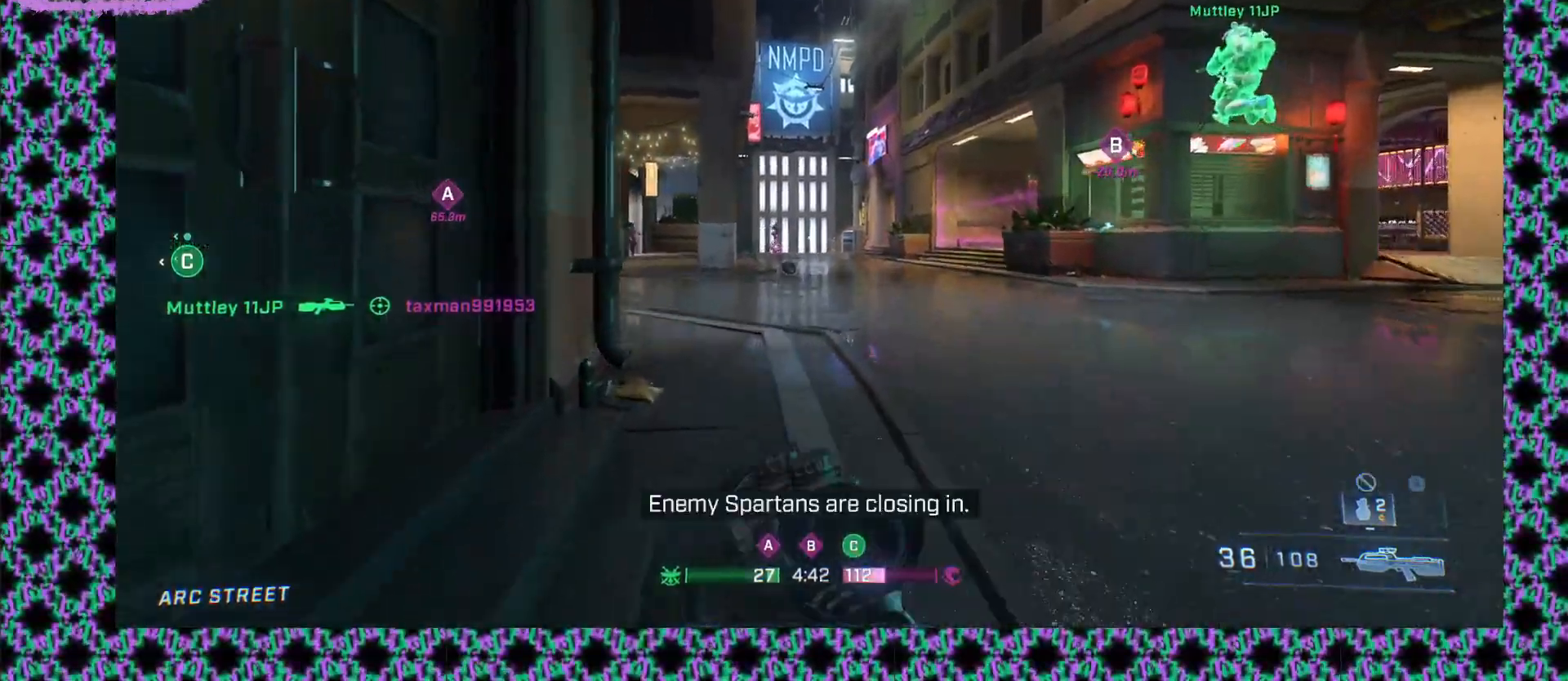
{"keys": [], "mouse": [], "events": [[17, "mouse_left", "down"], [283, "mouse_left", "up"]]}
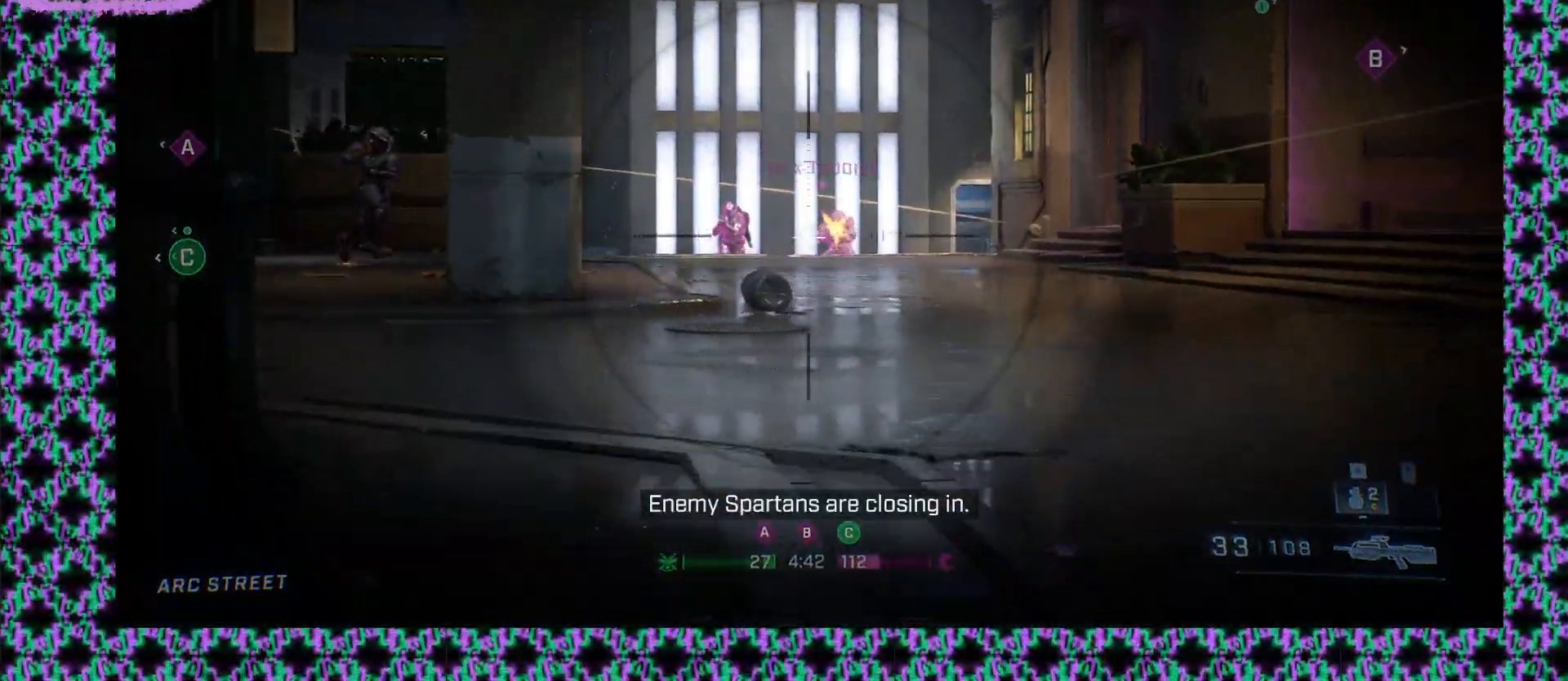
{"keys": [], "mouse": ["left"], "events": [[50, "mouse_left", "down"], [283, "mouse_left", "up"], [467, "mouse_left", "down"]]}
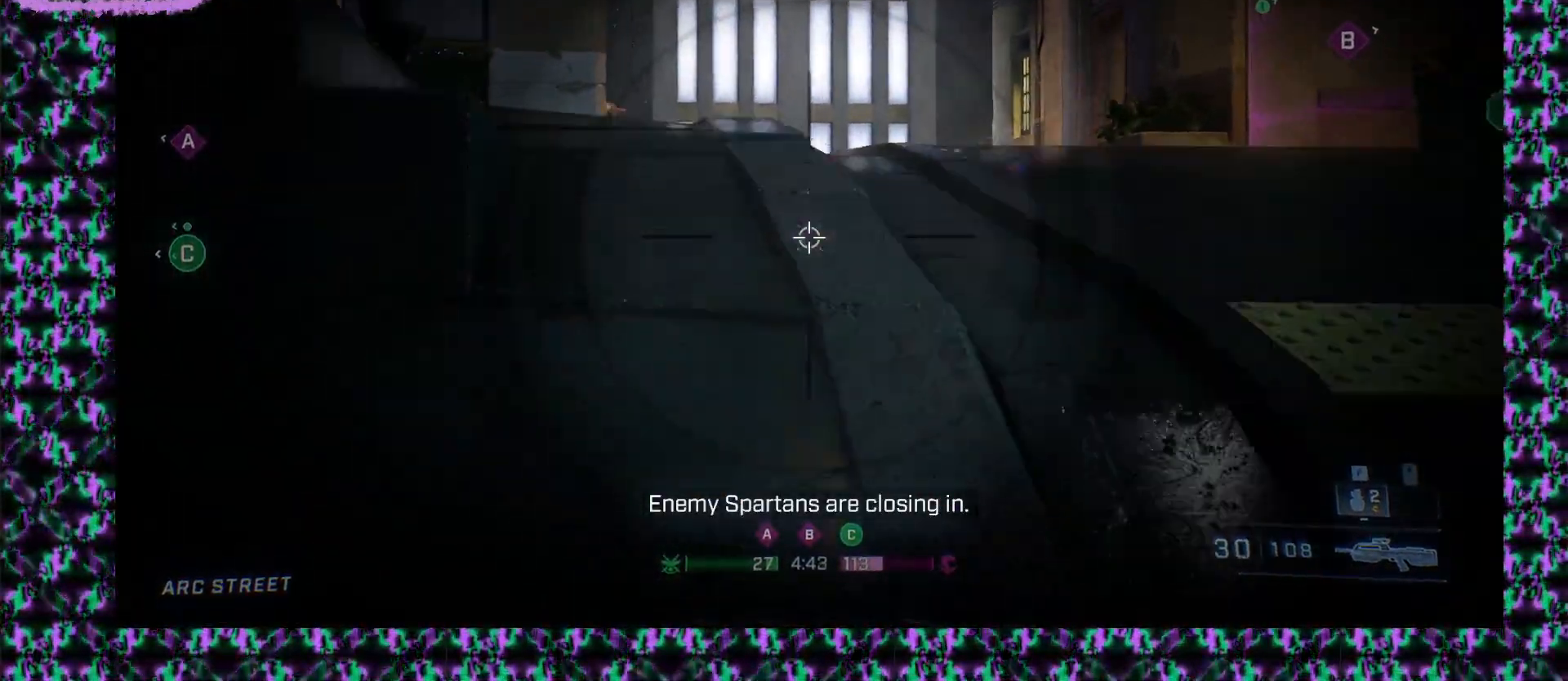
{"keys": [], "mouse": [], "events": [[233, "mouse_left", "up"]]}
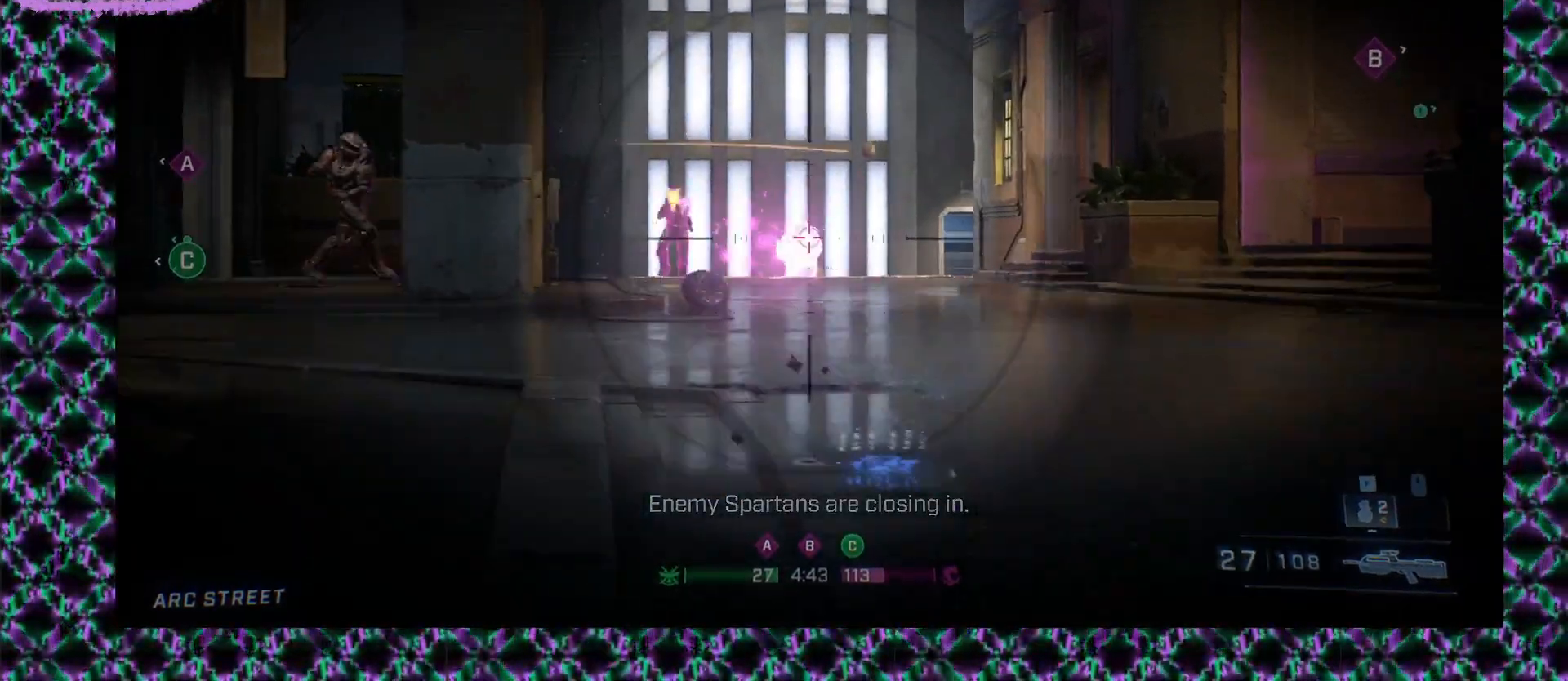
{"keys": [], "mouse": [], "events": [[50, "mouse_left", "down"], [250, "mouse_left", "up"]]}
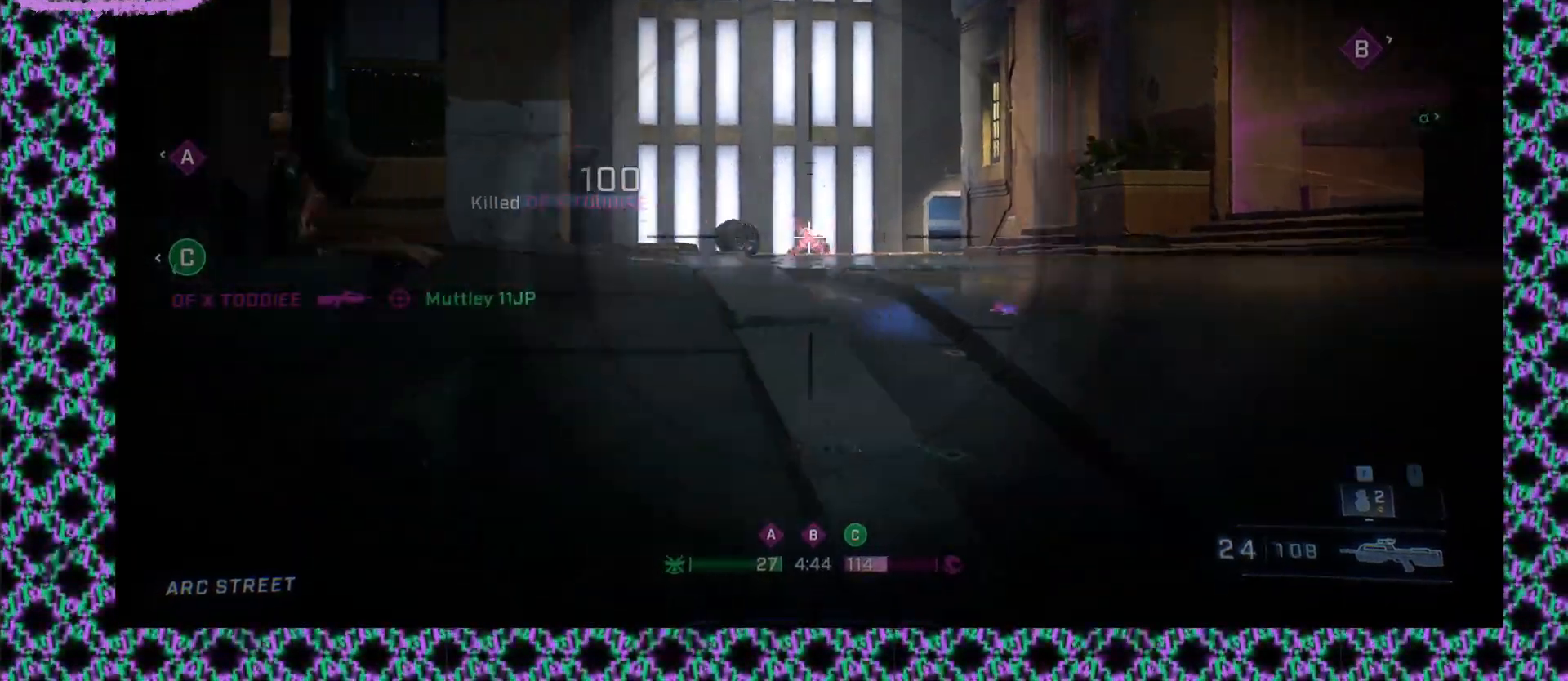
{"keys": [], "mouse": [], "events": []}